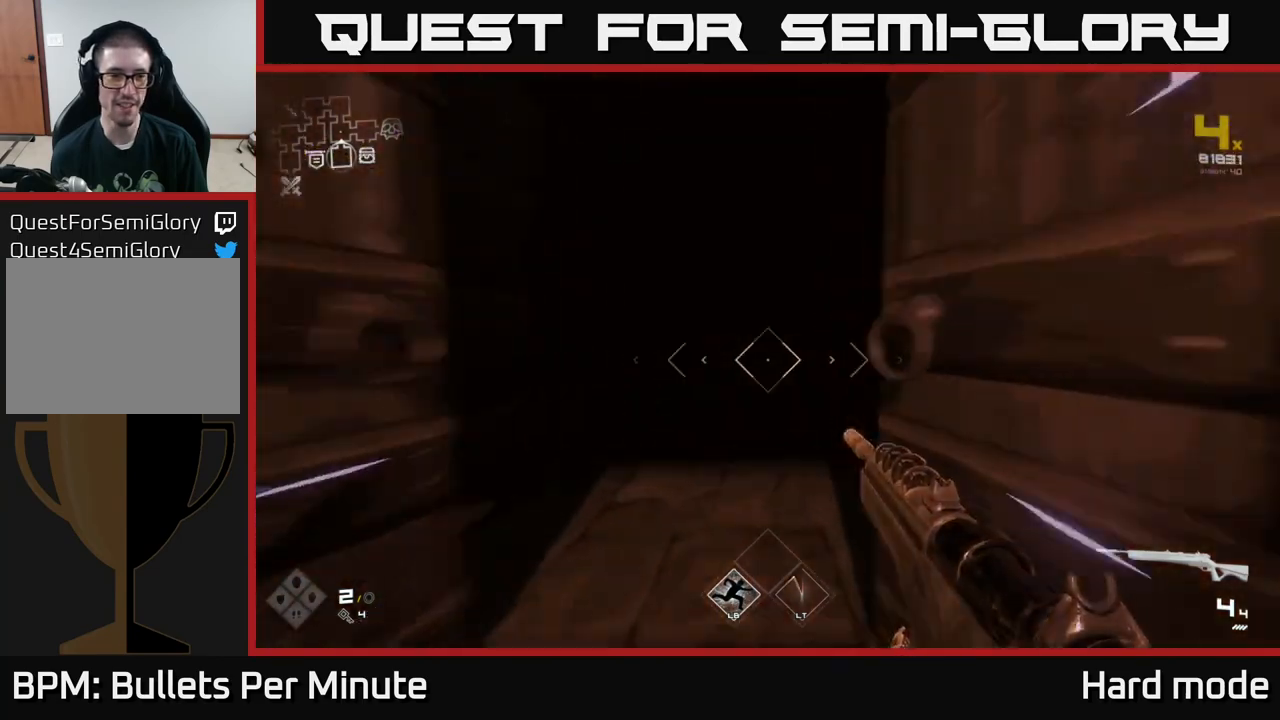
Gameplay with a controller (Xbox layout); each line is a JSON object with the inputs held at the frame after it. "events" lists button and stick changes between this image and that frame as [ms after this image, input, new state], when the widget could be followed in between.
{"buttons": ["L1"], "left_stick": "up", "right_stick": "center", "events": []}
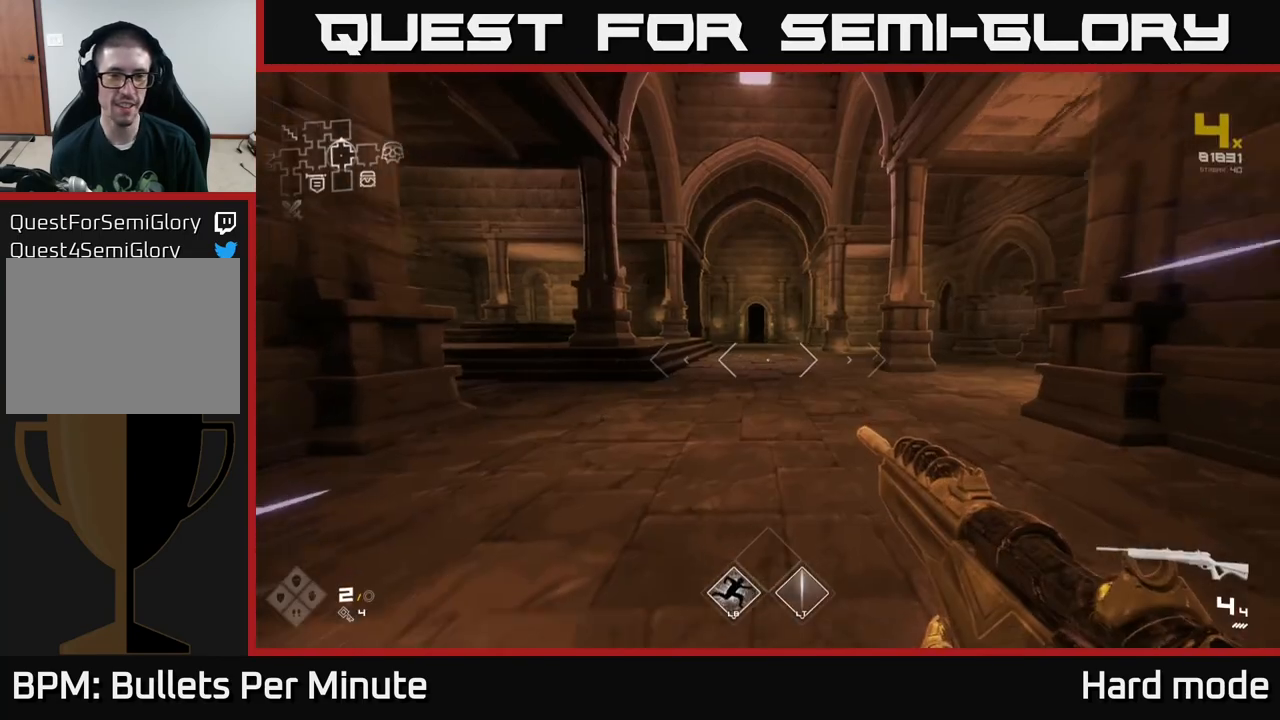
{"buttons": ["L1"], "left_stick": "up", "right_stick": "center", "events": []}
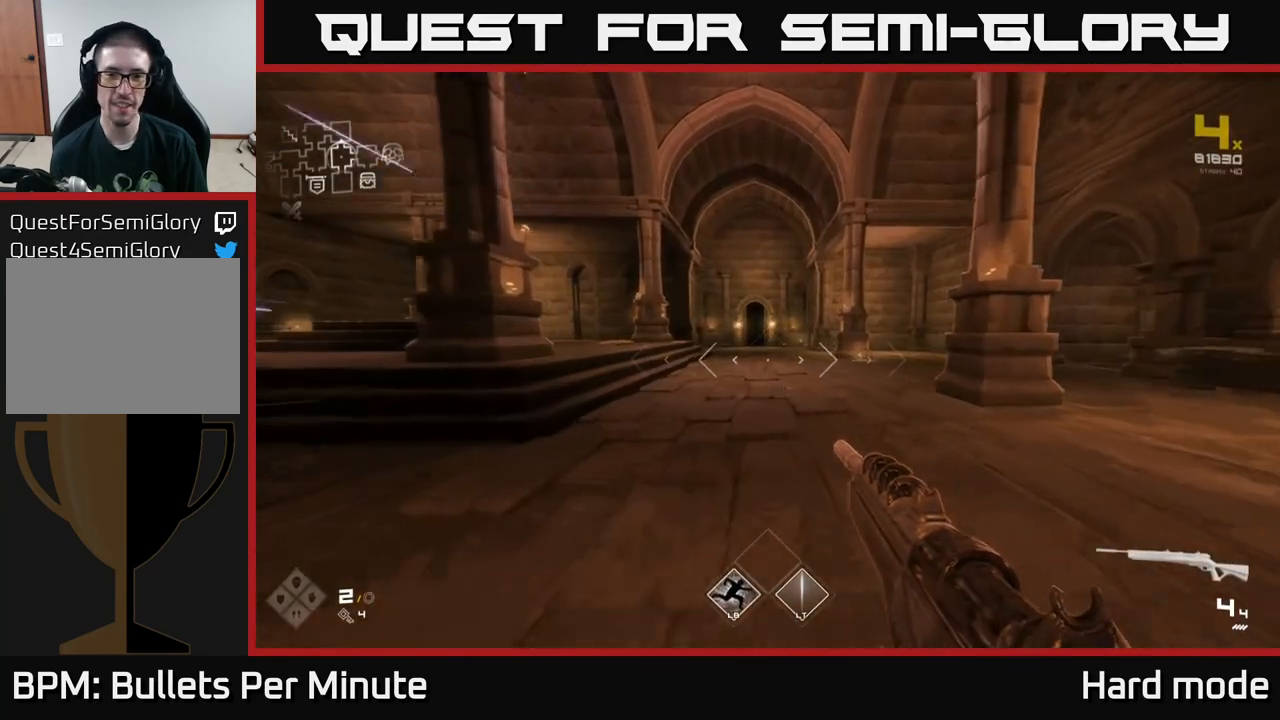
{"buttons": ["L1"], "left_stick": "up", "right_stick": "right", "events": [[250, "right_stick", "right"]]}
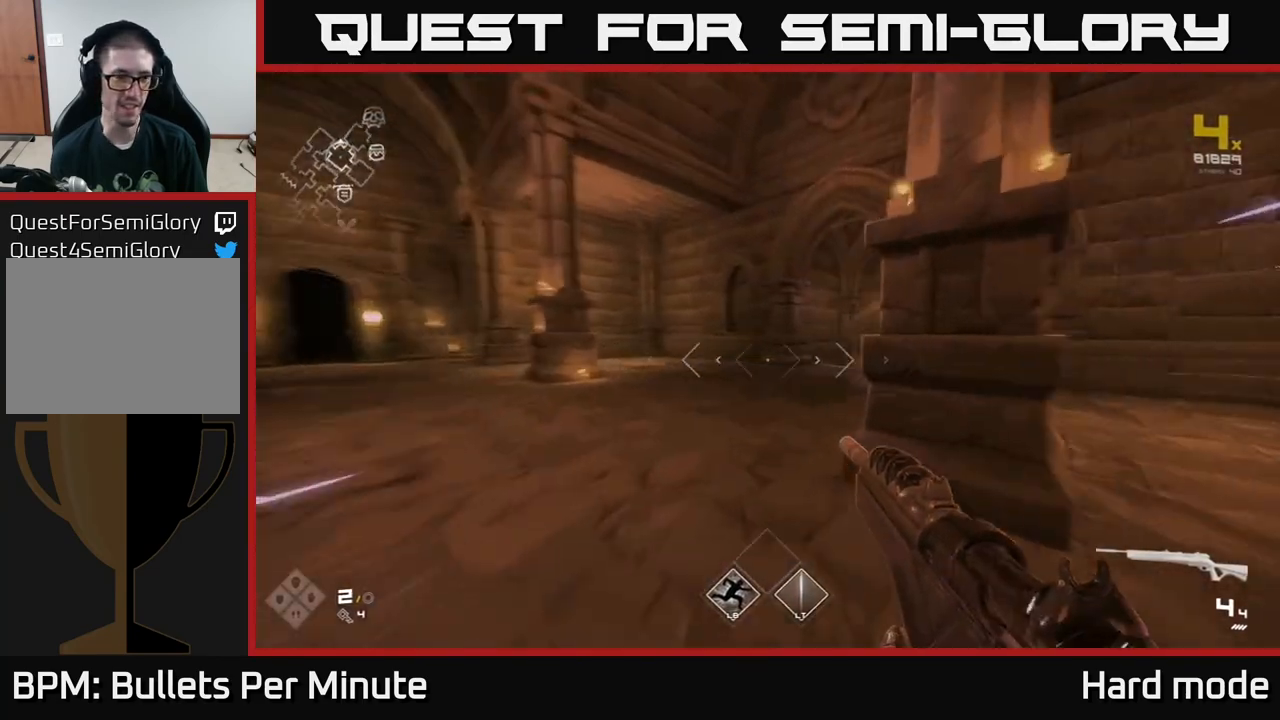
{"buttons": ["L1"], "left_stick": "up", "right_stick": "center", "events": [[17, "right_stick", "center"], [217, "right_stick", "right"], [367, "right_stick", "center"]]}
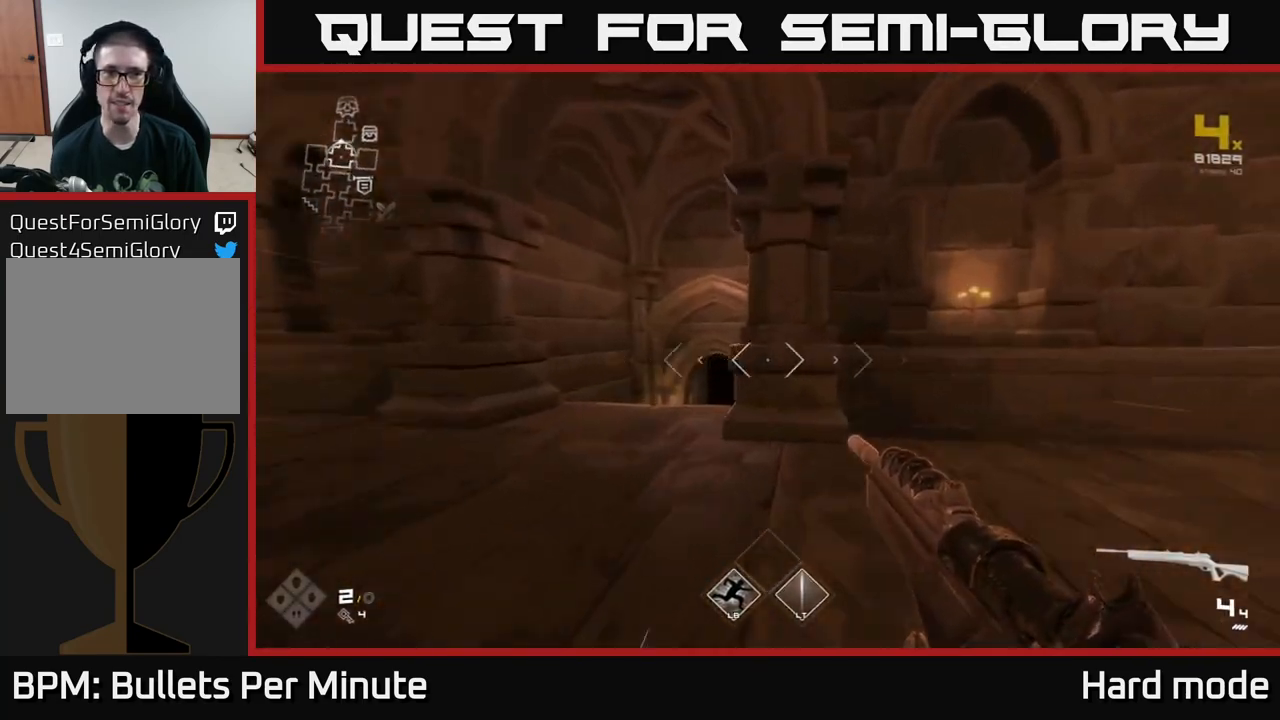
{"buttons": ["L1"], "left_stick": "up-left", "right_stick": "center", "events": [[283, "left_stick", "up-left"]]}
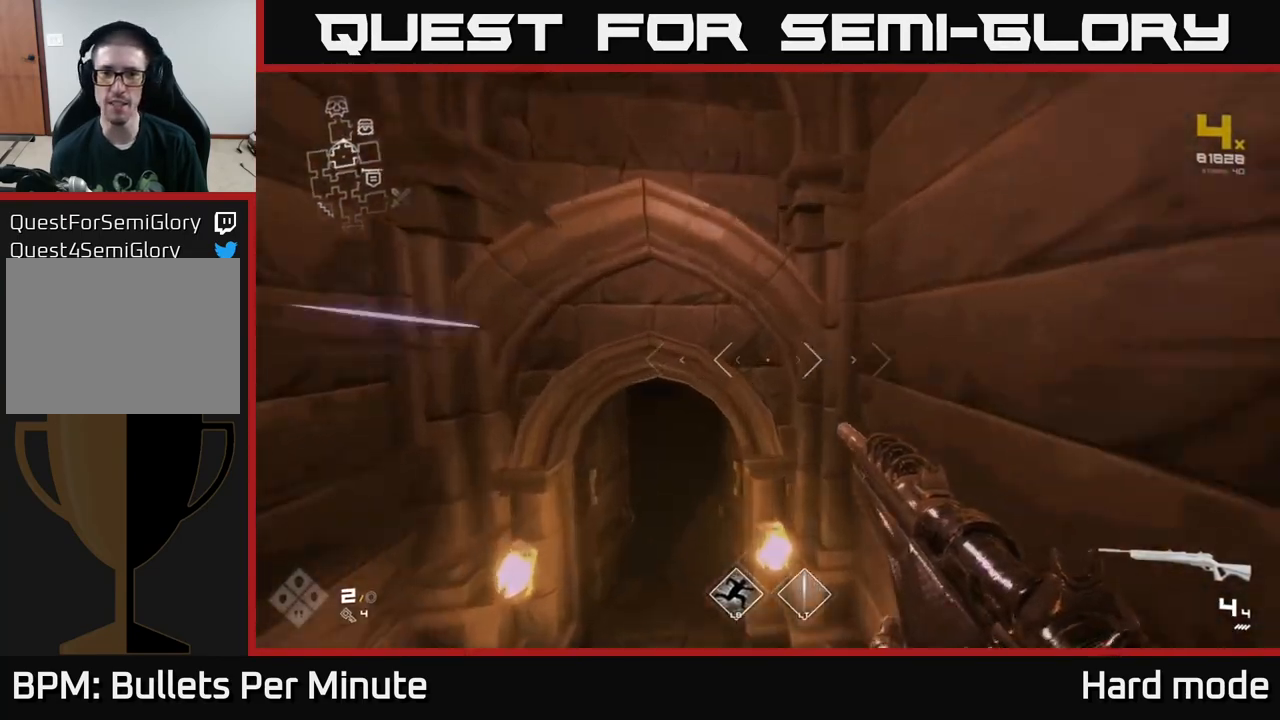
{"buttons": ["L1"], "left_stick": "up", "right_stick": "up", "events": [[17, "left_stick", "up"], [117, "right_stick", "down-left"], [250, "right_stick", "center"], [483, "right_stick", "up"]]}
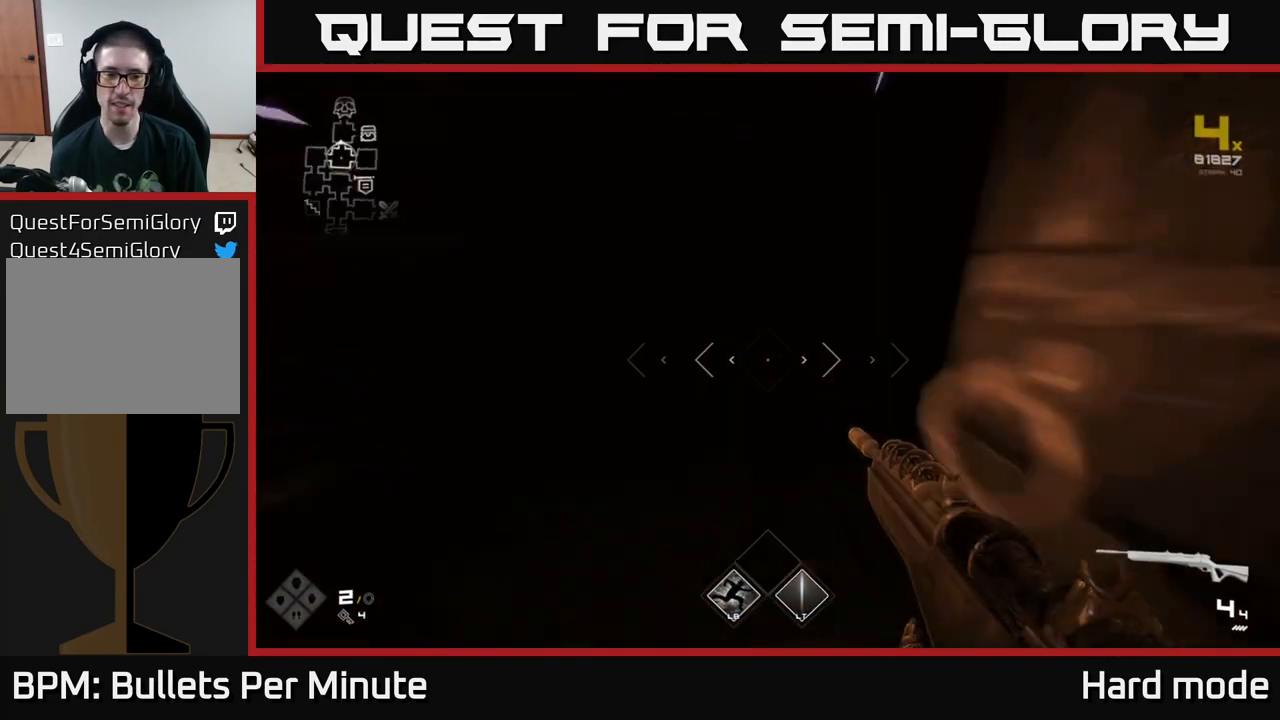
{"buttons": ["L1"], "left_stick": "up", "right_stick": "center", "events": [[100, "right_stick", "center"]]}
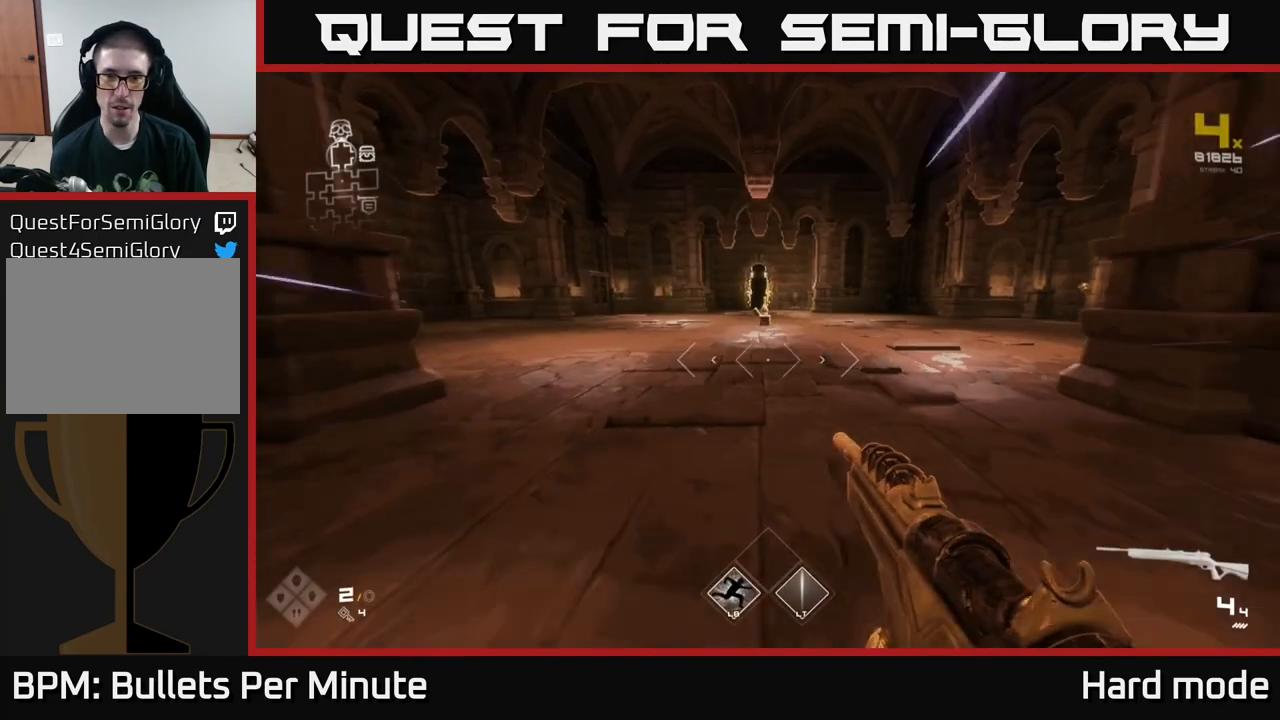
{"buttons": ["L1"], "left_stick": "up", "right_stick": "right", "events": [[467, "right_stick", "right"]]}
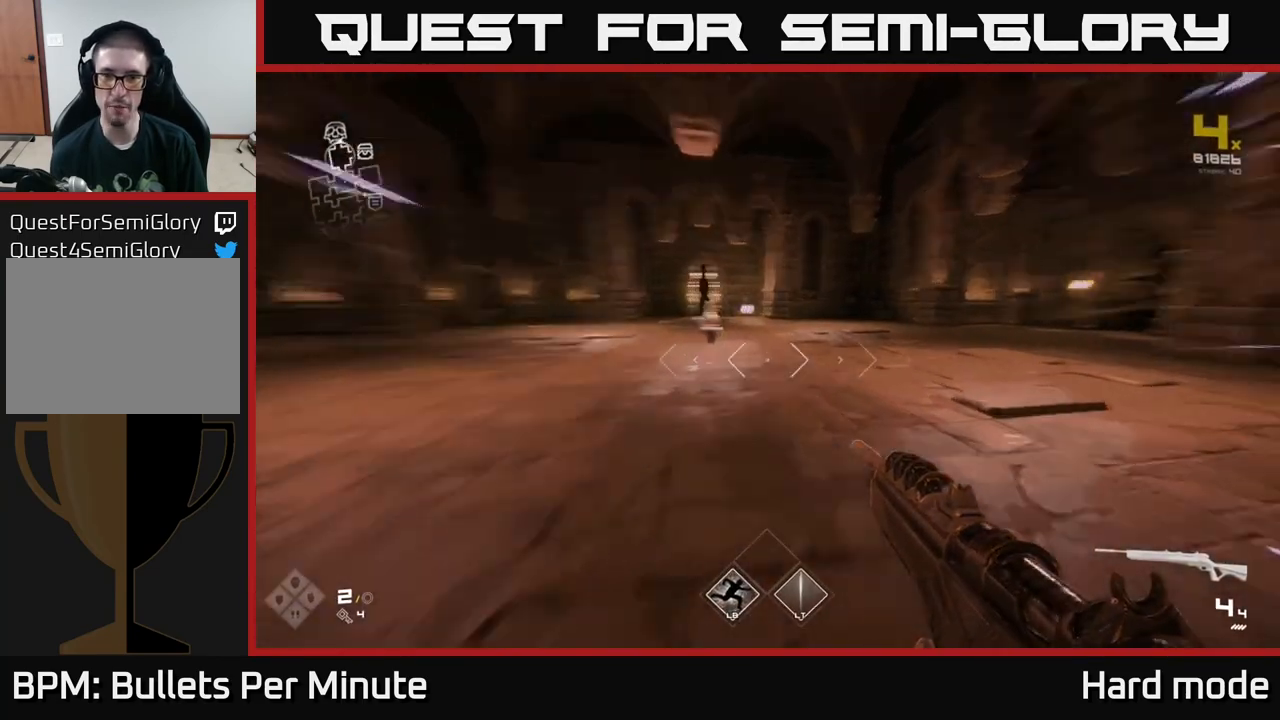
{"buttons": ["L1"], "left_stick": "up", "right_stick": "center", "events": [[217, "right_stick", "center"]]}
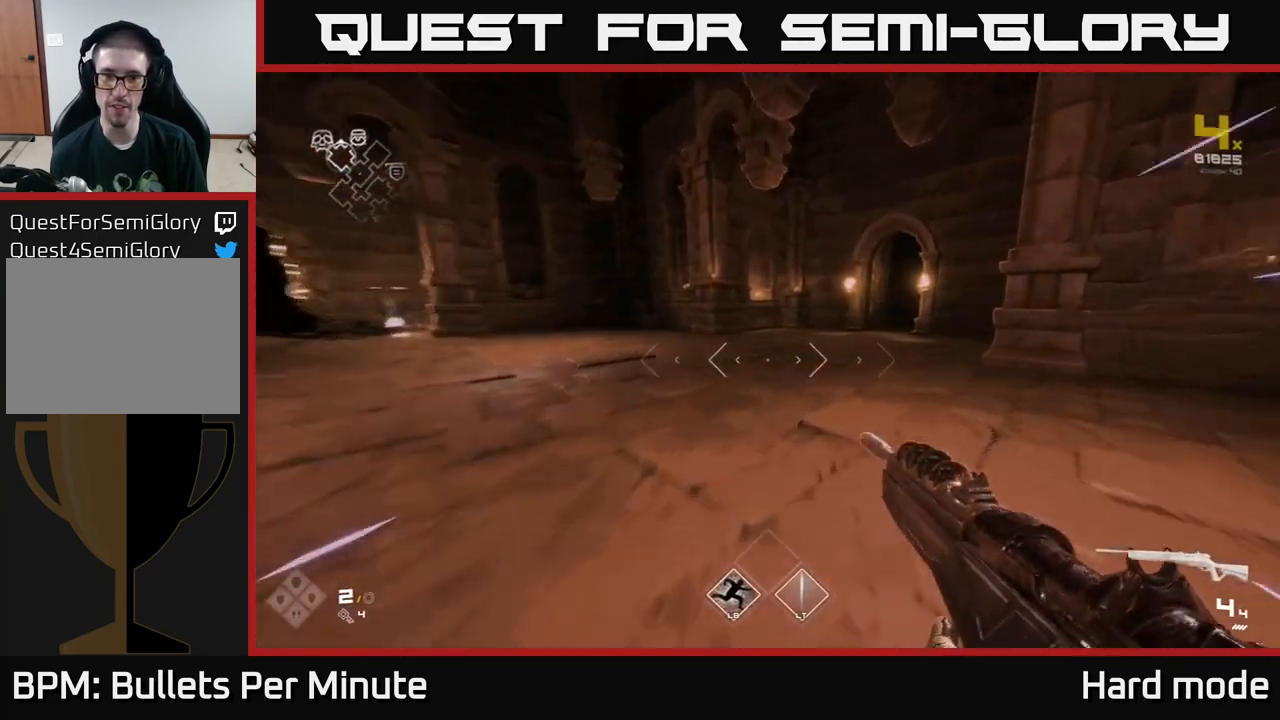
{"buttons": ["L1"], "left_stick": "up", "right_stick": "center", "events": []}
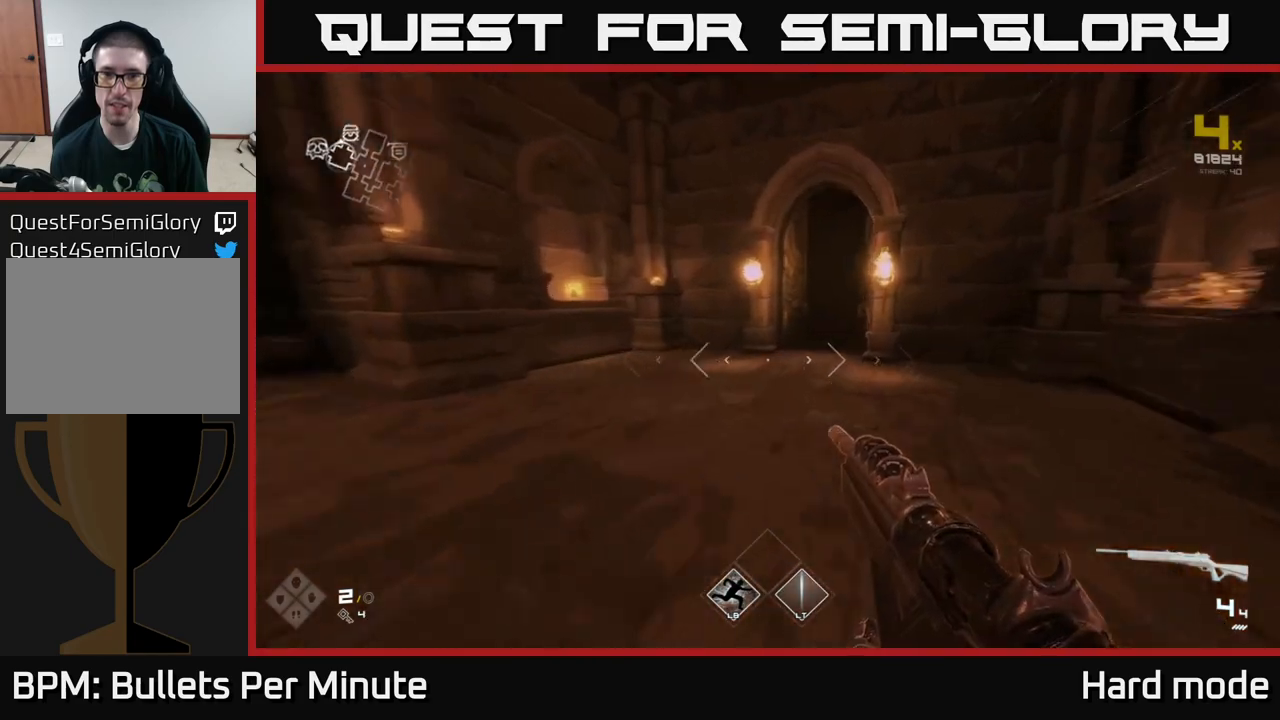
{"buttons": ["L1"], "left_stick": "up", "right_stick": "center", "events": []}
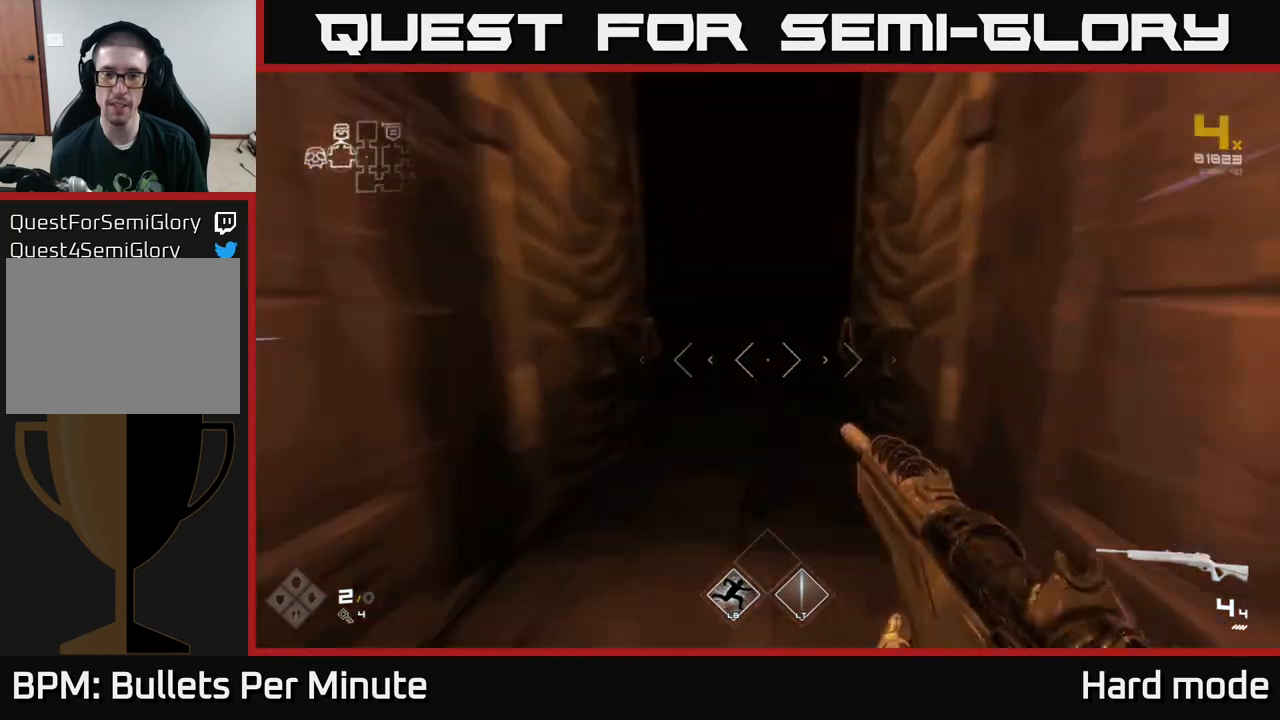
{"buttons": ["L1"], "left_stick": "up", "right_stick": "center", "events": []}
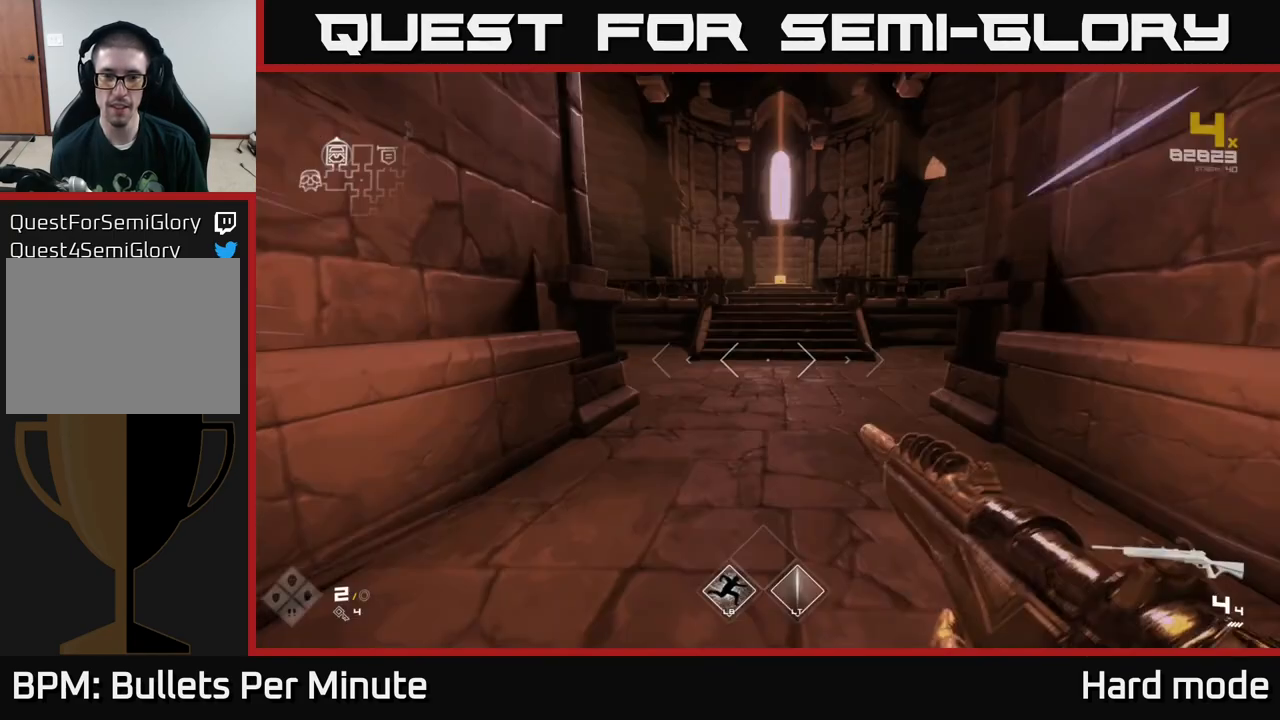
{"buttons": ["L1"], "left_stick": "up", "right_stick": "center", "events": []}
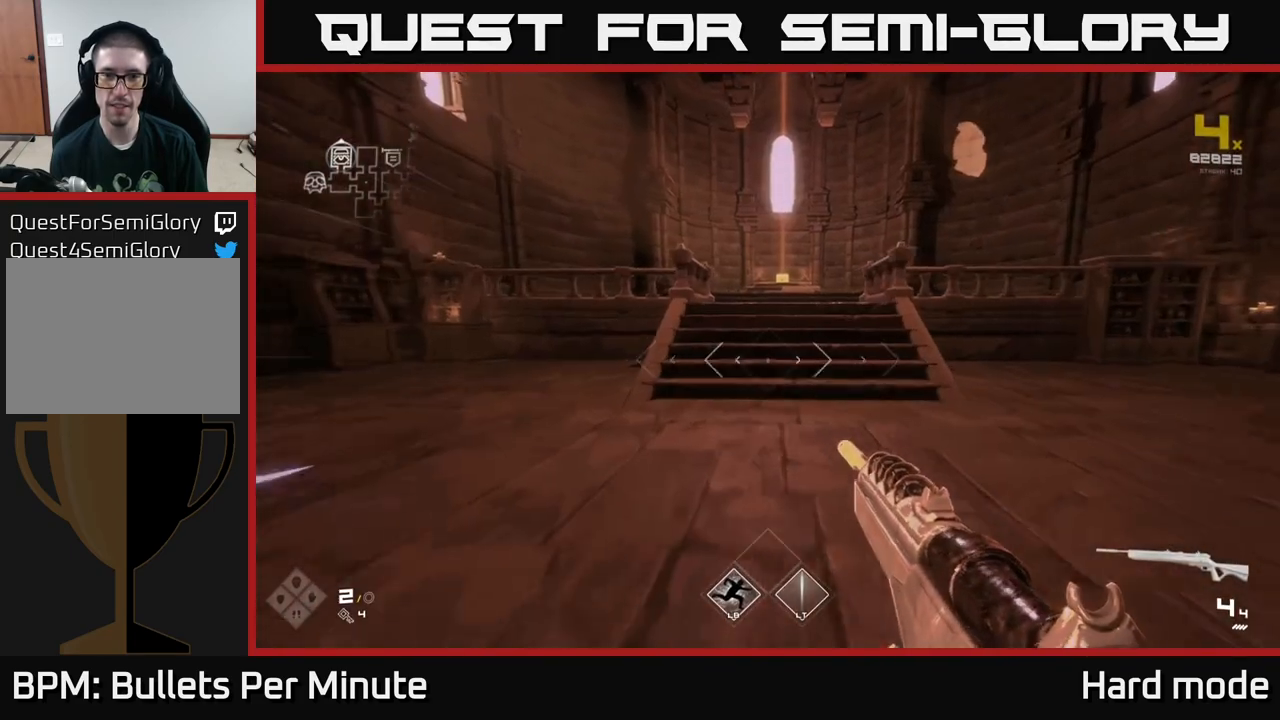
{"buttons": ["L1"], "left_stick": "up", "right_stick": "center", "events": []}
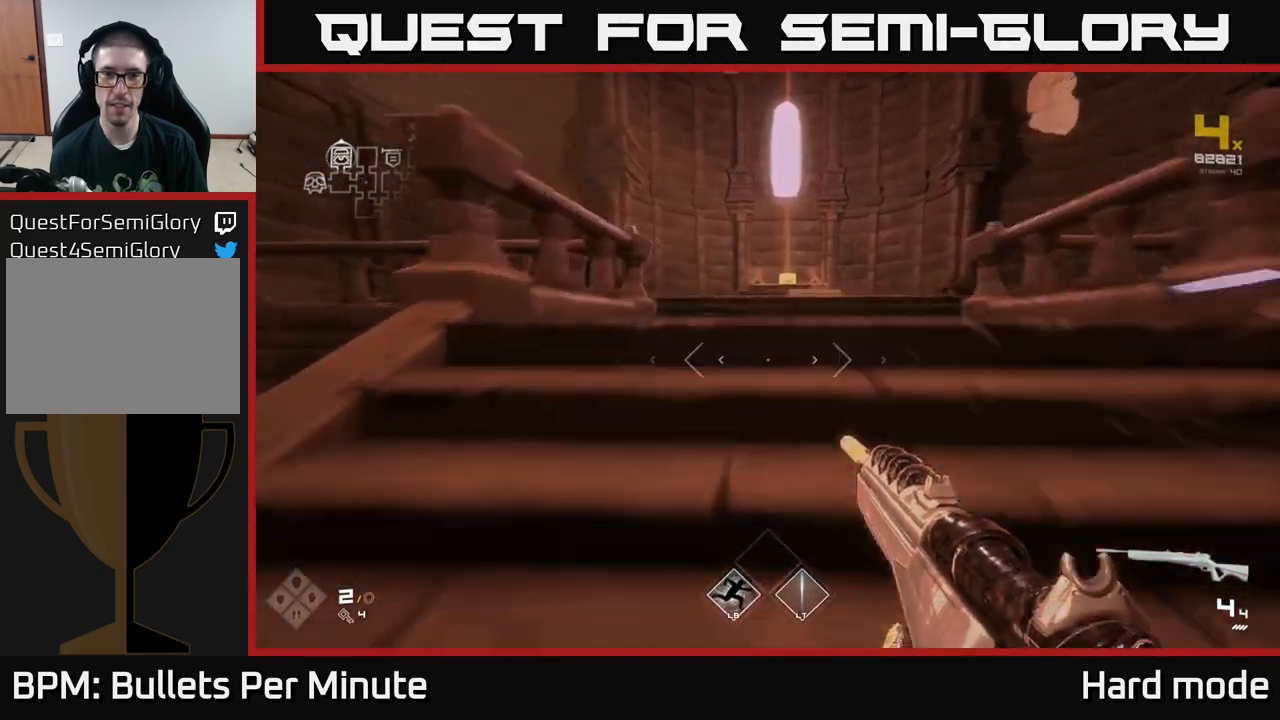
{"buttons": ["L1"], "left_stick": "up", "right_stick": "center", "events": []}
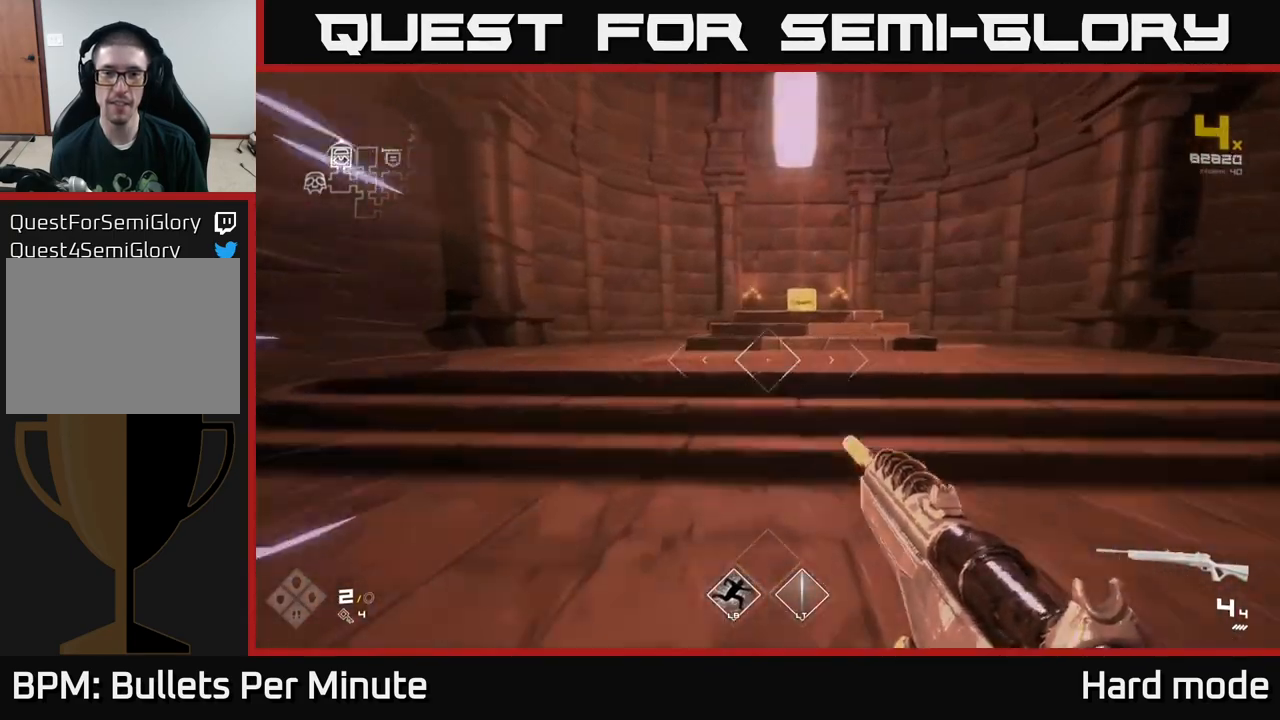
{"buttons": ["L1"], "left_stick": "up", "right_stick": "center", "events": []}
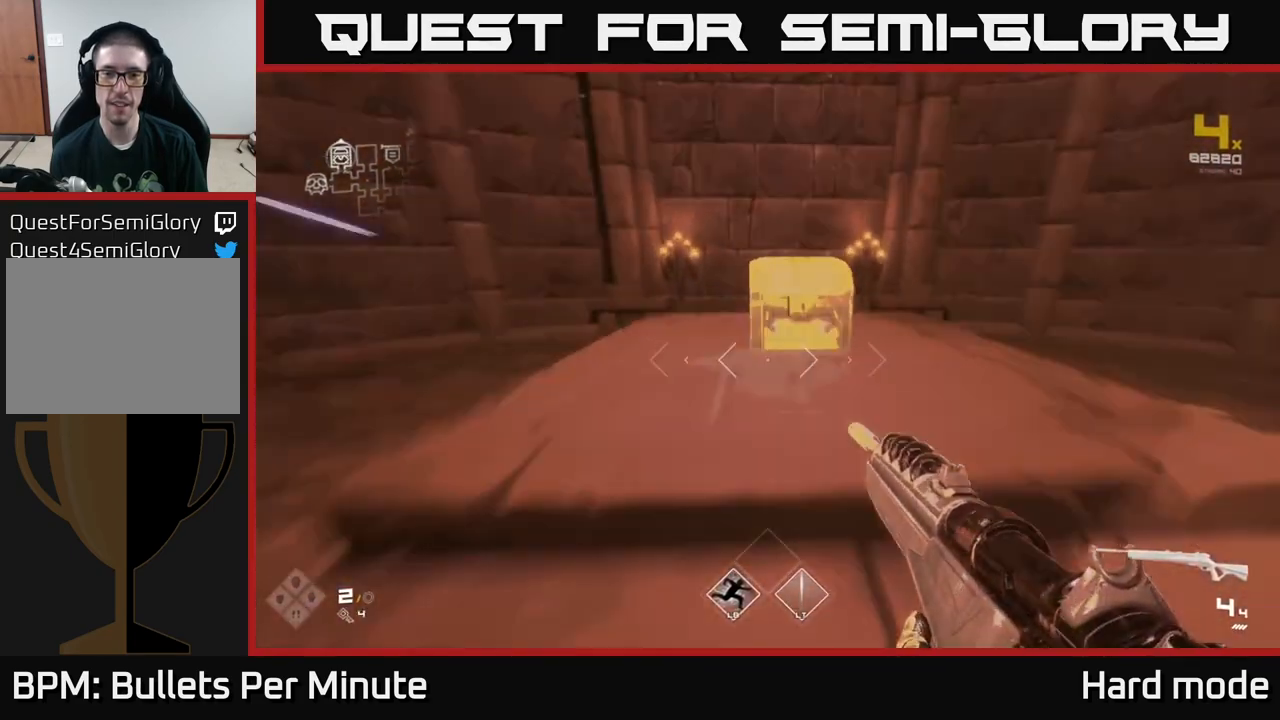
{"buttons": [], "left_stick": "down-right", "right_stick": "center", "events": [[100, "L1", "up"], [167, "left_stick", "center"], [183, "X", "down"], [267, "X", "up"], [483, "left_stick", "down-right"]]}
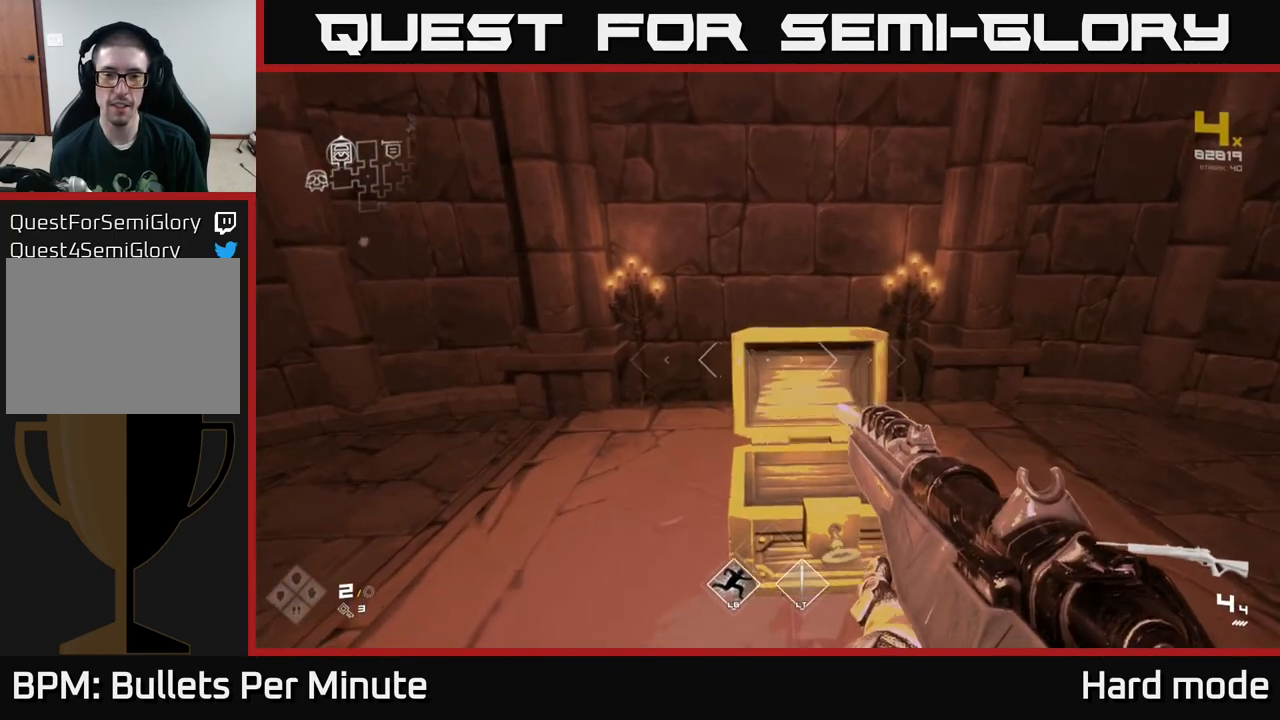
{"buttons": [], "left_stick": "center", "right_stick": "center", "events": [[67, "left_stick", "center"]]}
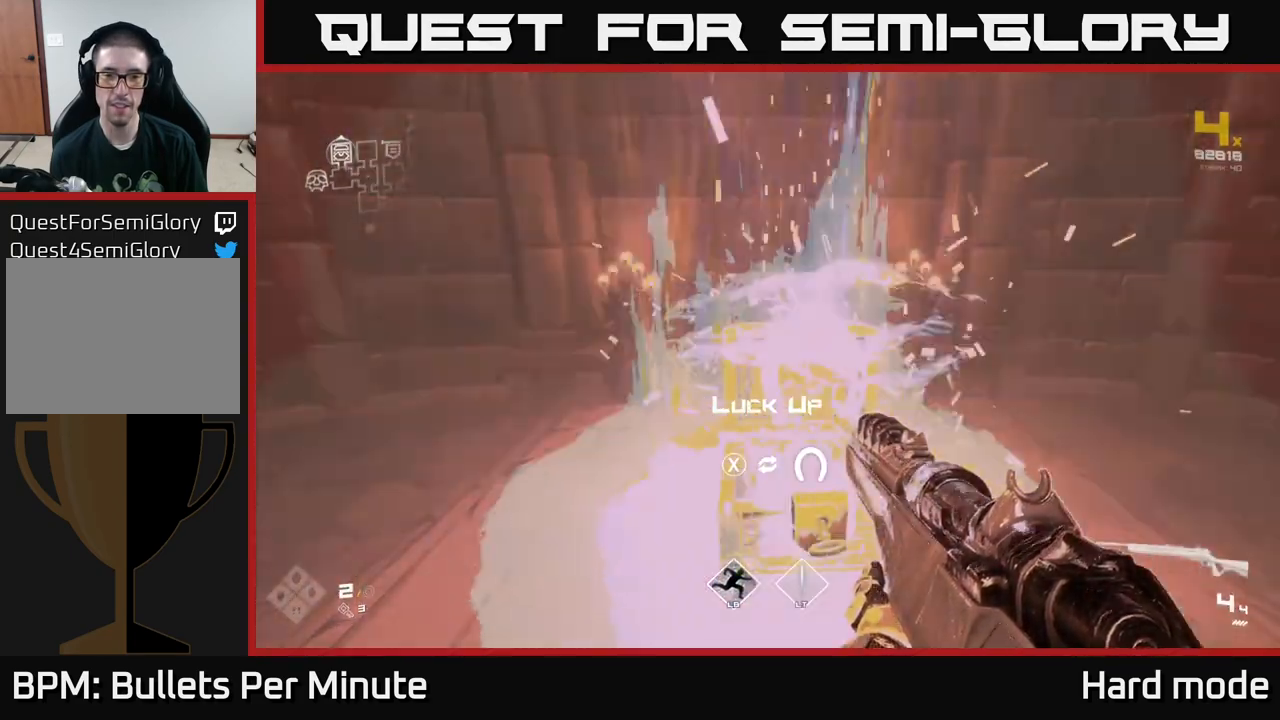
{"buttons": [], "left_stick": "down", "right_stick": "right", "events": [[217, "X", "down"], [283, "X", "up"], [450, "left_stick", "down"], [450, "right_stick", "right"]]}
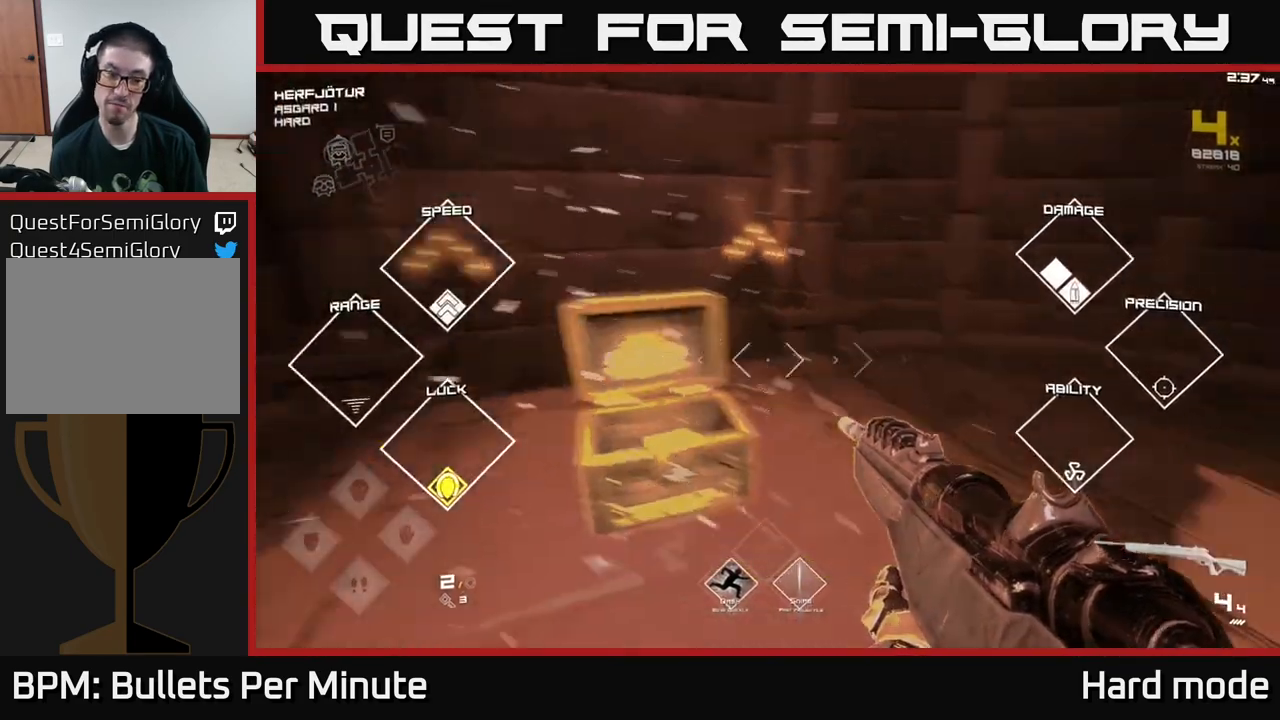
{"buttons": [], "left_stick": "up-right", "right_stick": "right", "events": [[33, "left_stick", "down-right"], [167, "left_stick", "right"], [417, "left_stick", "up-right"]]}
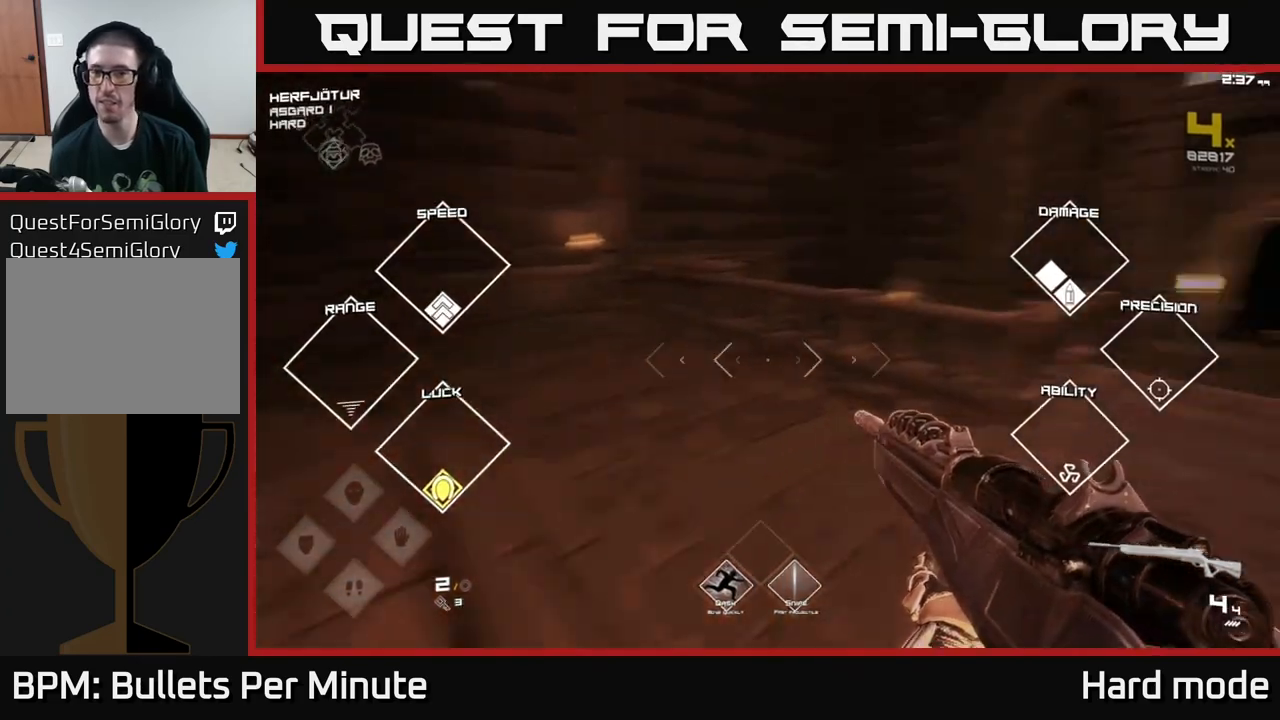
{"buttons": ["L1"], "left_stick": "up-right", "right_stick": "center", "events": [[67, "left_stick", "up"], [150, "L1", "down"], [200, "right_stick", "center"], [367, "right_stick", "right"], [433, "left_stick", "up-right"], [483, "right_stick", "center"]]}
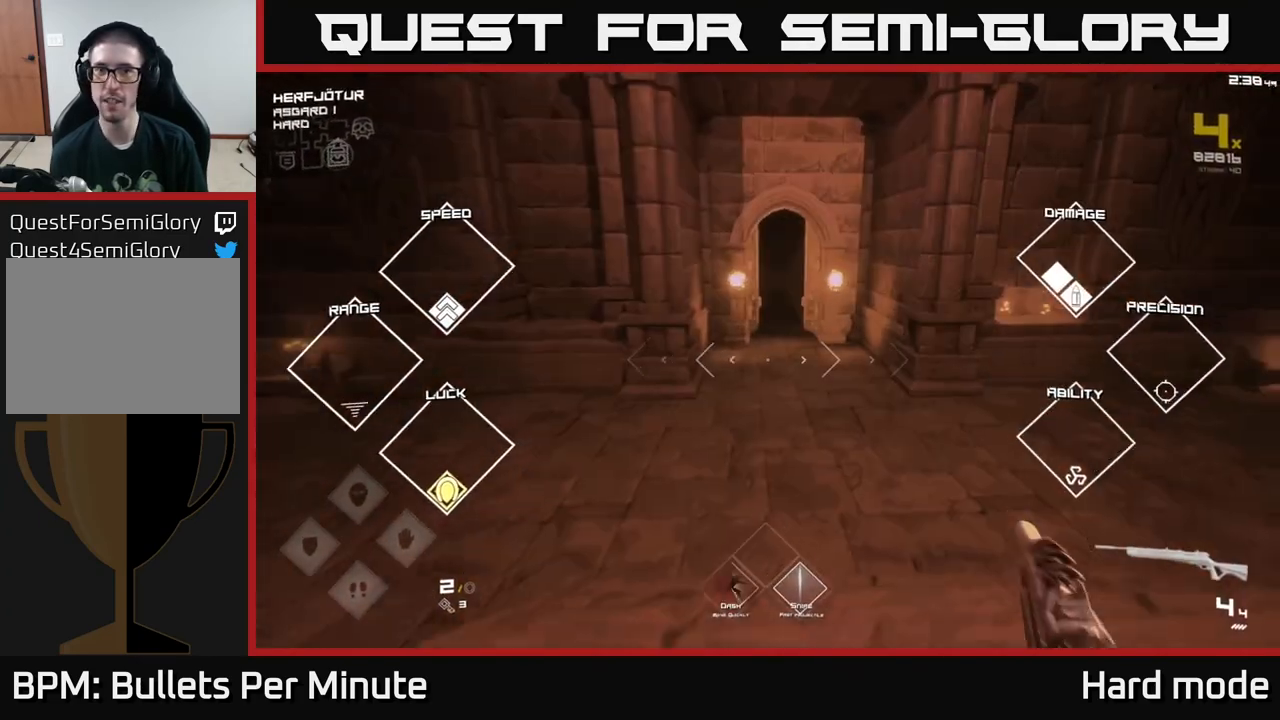
{"buttons": ["L1"], "left_stick": "up", "right_stick": "center", "events": [[83, "left_stick", "up"], [183, "right_stick", "up"], [233, "right_stick", "center"]]}
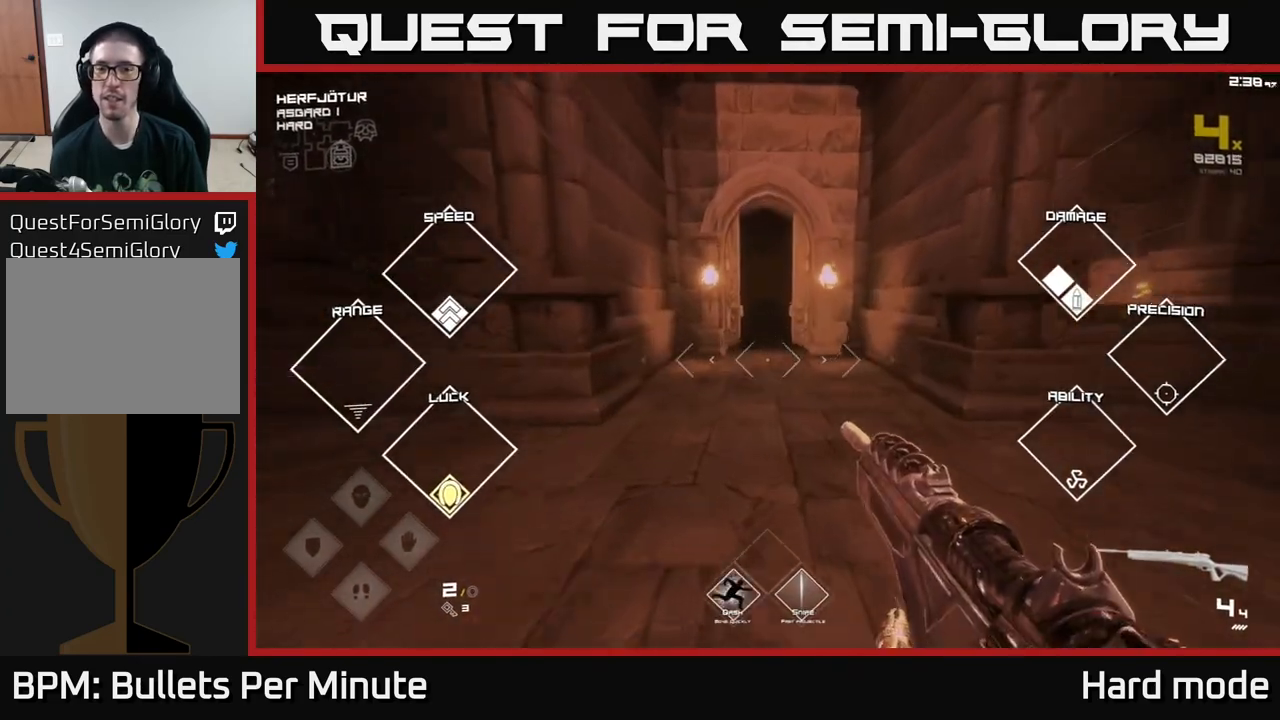
{"buttons": ["L1"], "left_stick": "up", "right_stick": "center", "events": [[317, "right_stick", "up"], [400, "right_stick", "center"]]}
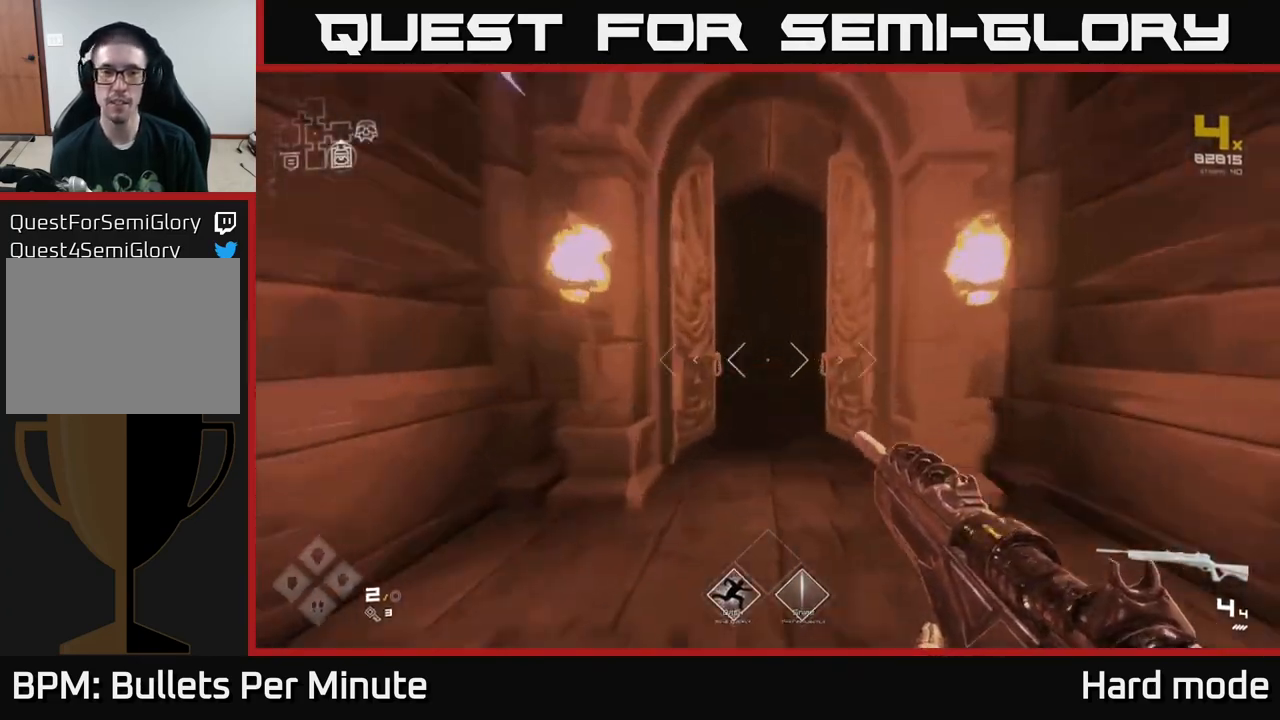
{"buttons": ["L1"], "left_stick": "up", "right_stick": "center", "events": [[217, "right_stick", "down-left"], [317, "right_stick", "center"]]}
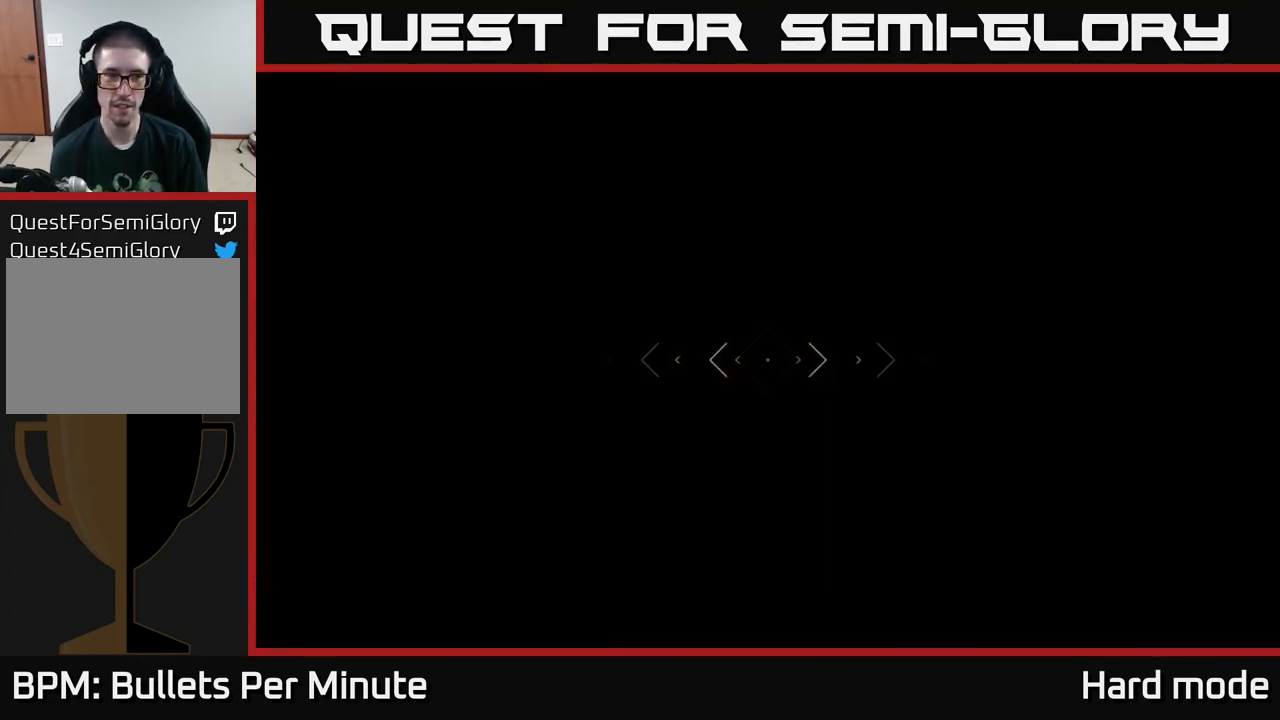
{"buttons": ["L1"], "left_stick": "up", "right_stick": "center", "events": [[33, "right_stick", "right"], [217, "right_stick", "center"]]}
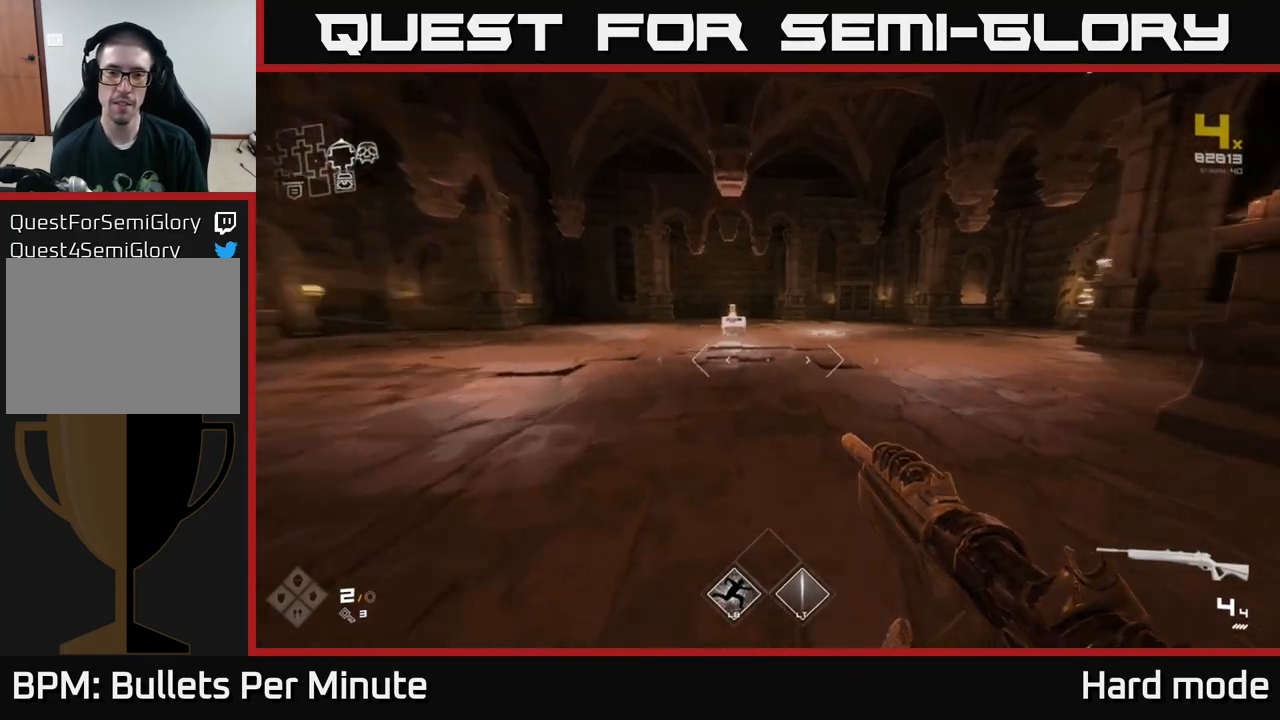
{"buttons": ["L1"], "left_stick": "up", "right_stick": "center", "events": [[67, "right_stick", "right"], [200, "right_stick", "center"]]}
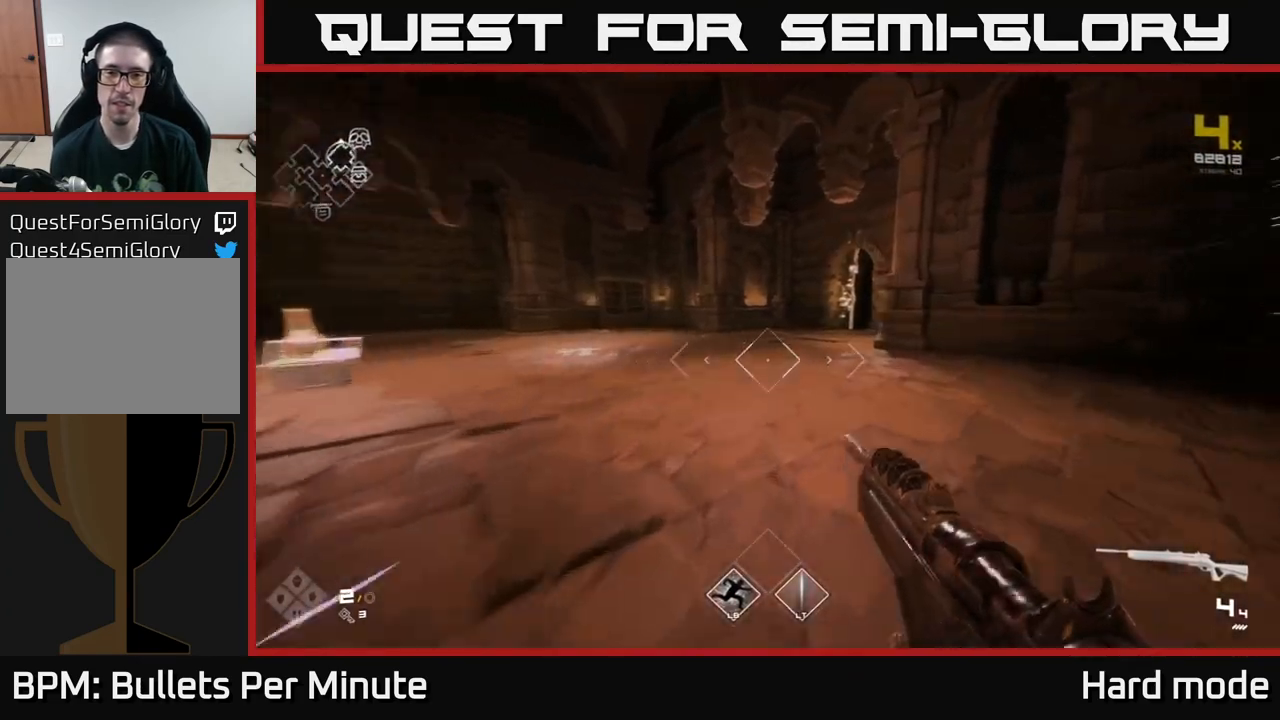
{"buttons": [], "left_stick": "up", "right_stick": "right", "events": [[167, "L1", "up"], [217, "A", "down"], [350, "A", "up"], [483, "right_stick", "right"]]}
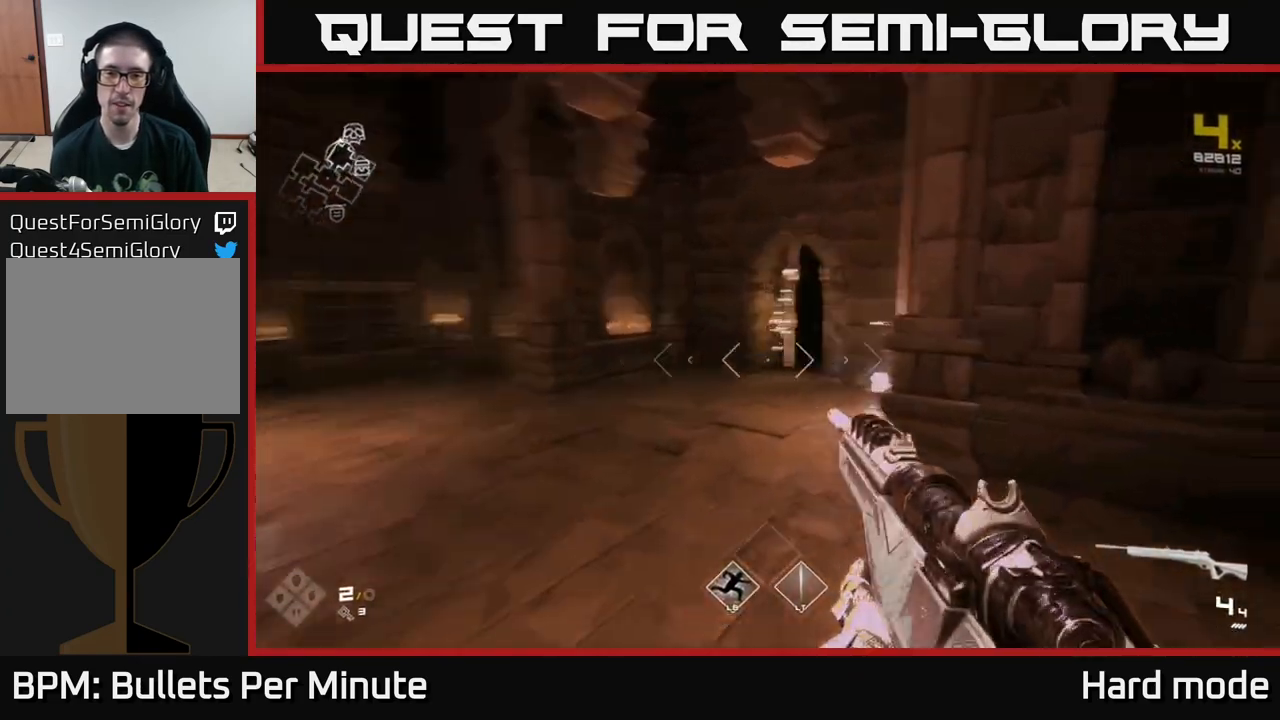
{"buttons": ["L1"], "left_stick": "up", "right_stick": "center", "events": [[83, "L1", "down"], [83, "right_stick", "center"]]}
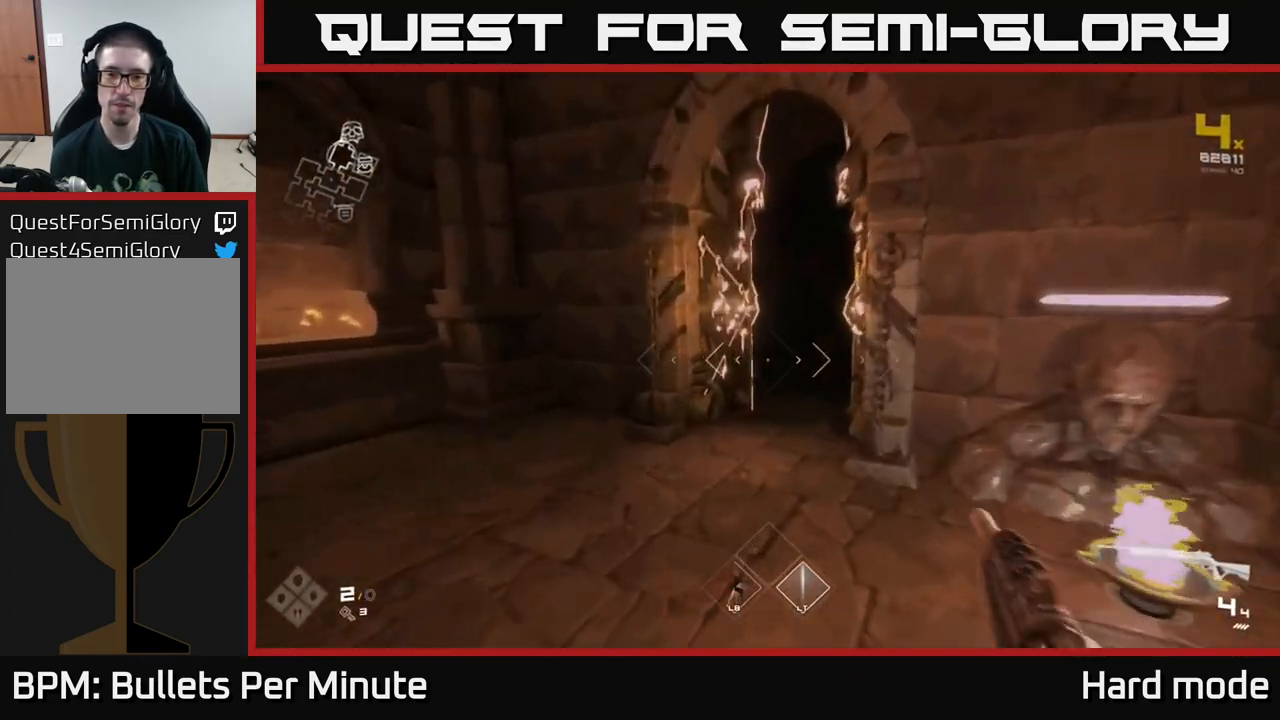
{"buttons": ["L1"], "left_stick": "up", "right_stick": "center", "events": [[300, "right_stick", "right"], [350, "right_stick", "center"]]}
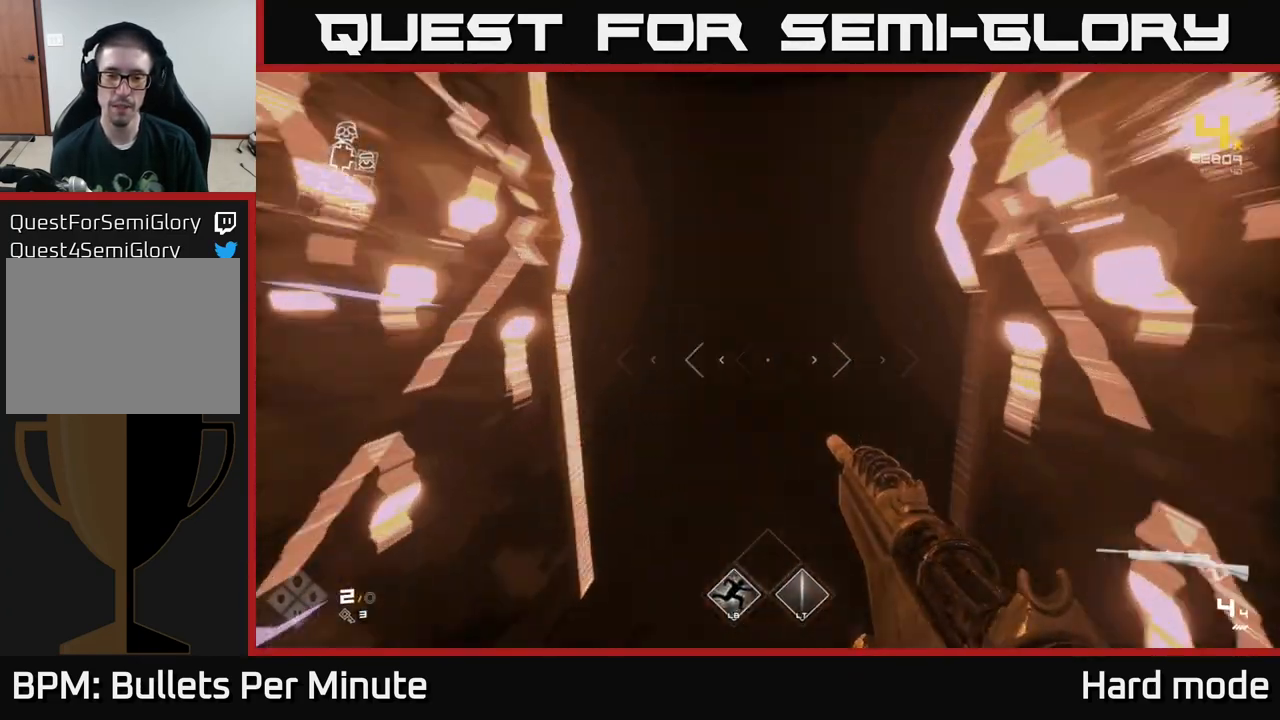
{"buttons": ["L1"], "left_stick": "up", "right_stick": "center", "events": []}